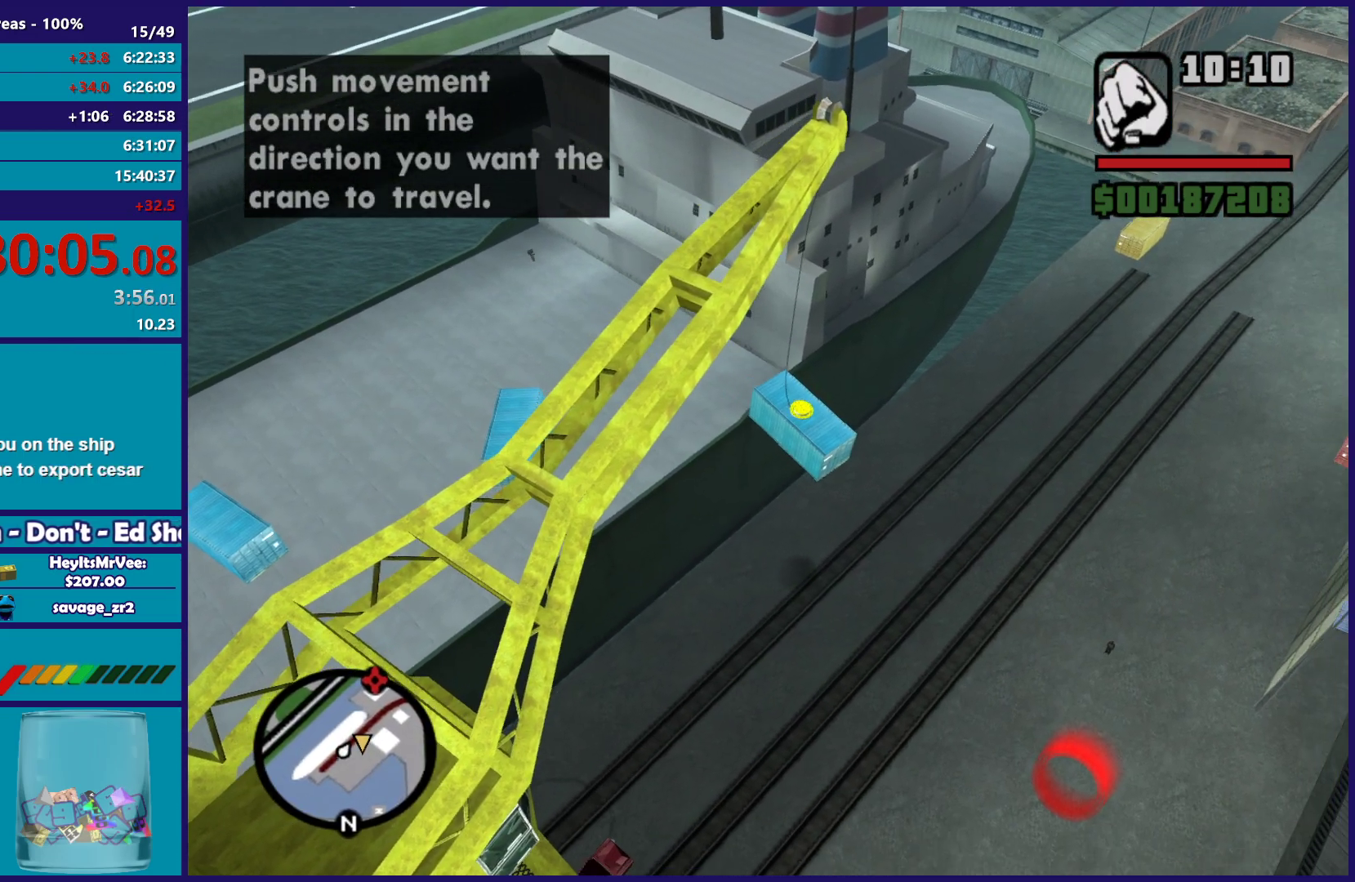
Gameplay with a controller (Xbox layout); each line is a JSON object with the inputs held at the frame after it. "button_events" lists button changes between this image and that frame as [ms after this image, input, new state], when the widget could be followed in between (sticks are given only as held states).
{"buttons": ["A"], "left_stick": "down-right", "right_stick": "center", "button_events": []}
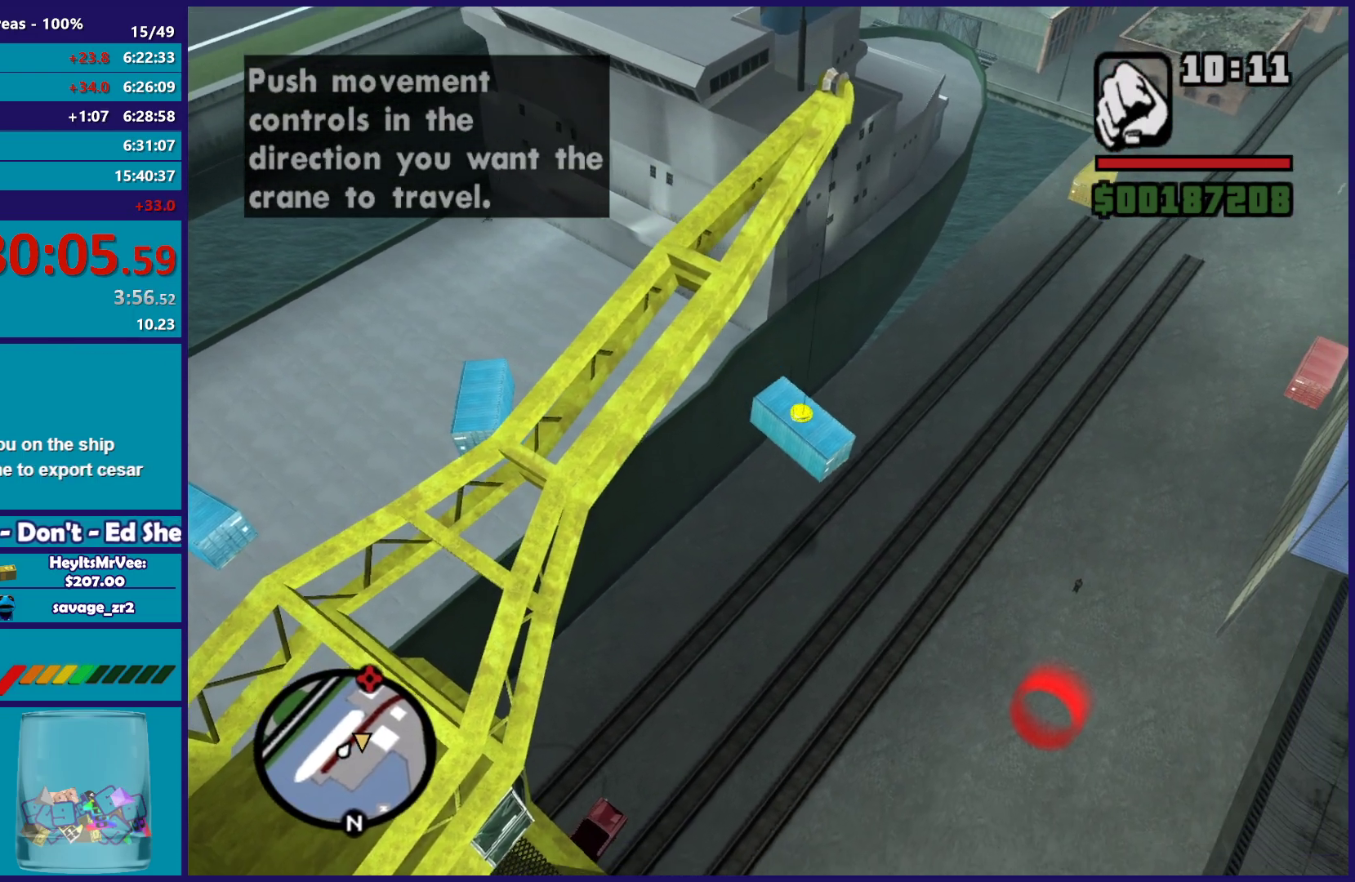
{"buttons": ["A"], "left_stick": "down", "right_stick": "center", "button_events": []}
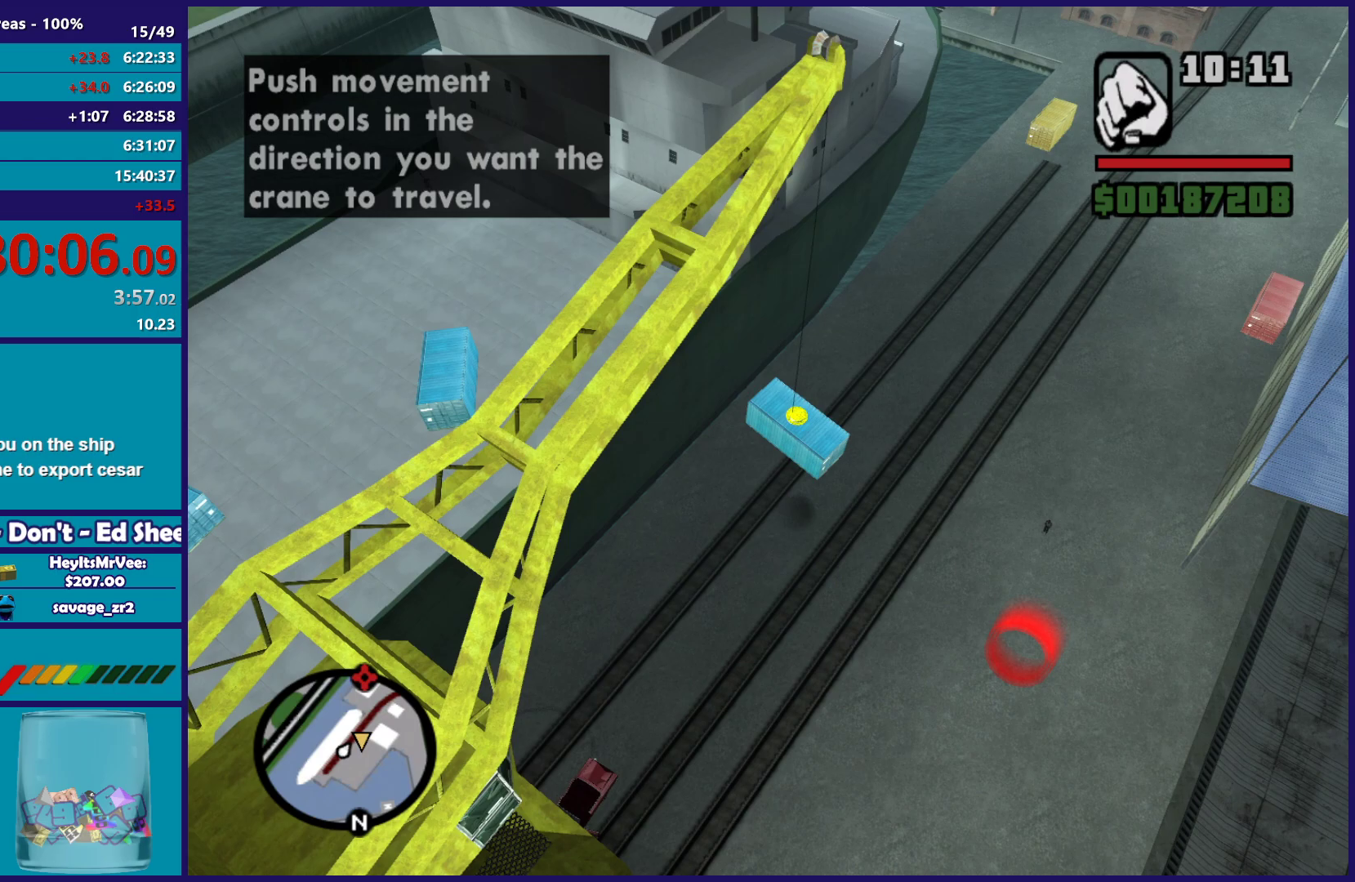
{"buttons": ["X"], "left_stick": "down-right", "right_stick": "center", "button_events": [[67, "A", "up"], [333, "X", "down"]]}
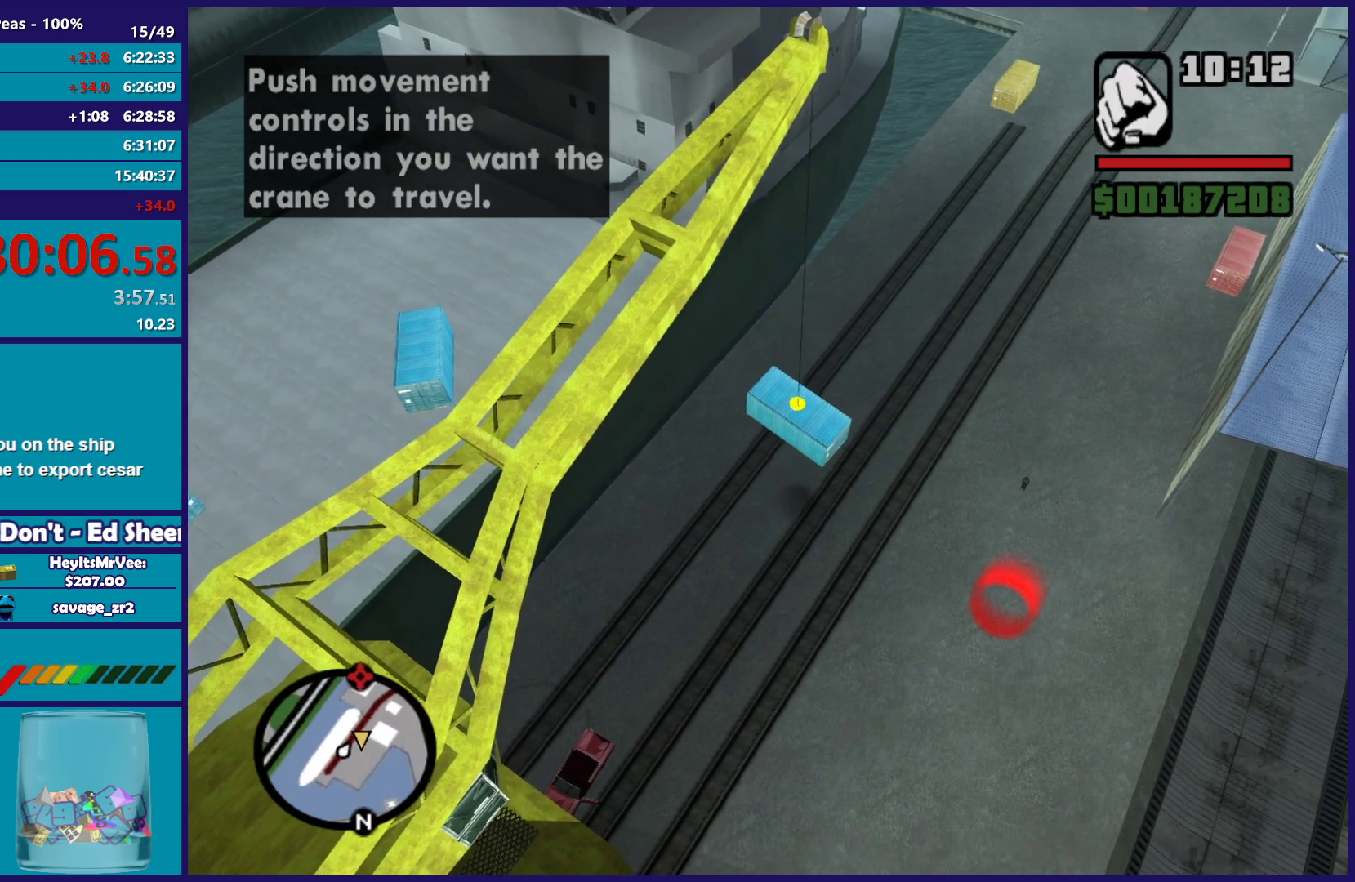
{"buttons": [], "left_stick": "down-right", "right_stick": "center", "button_events": [[183, "X", "up"]]}
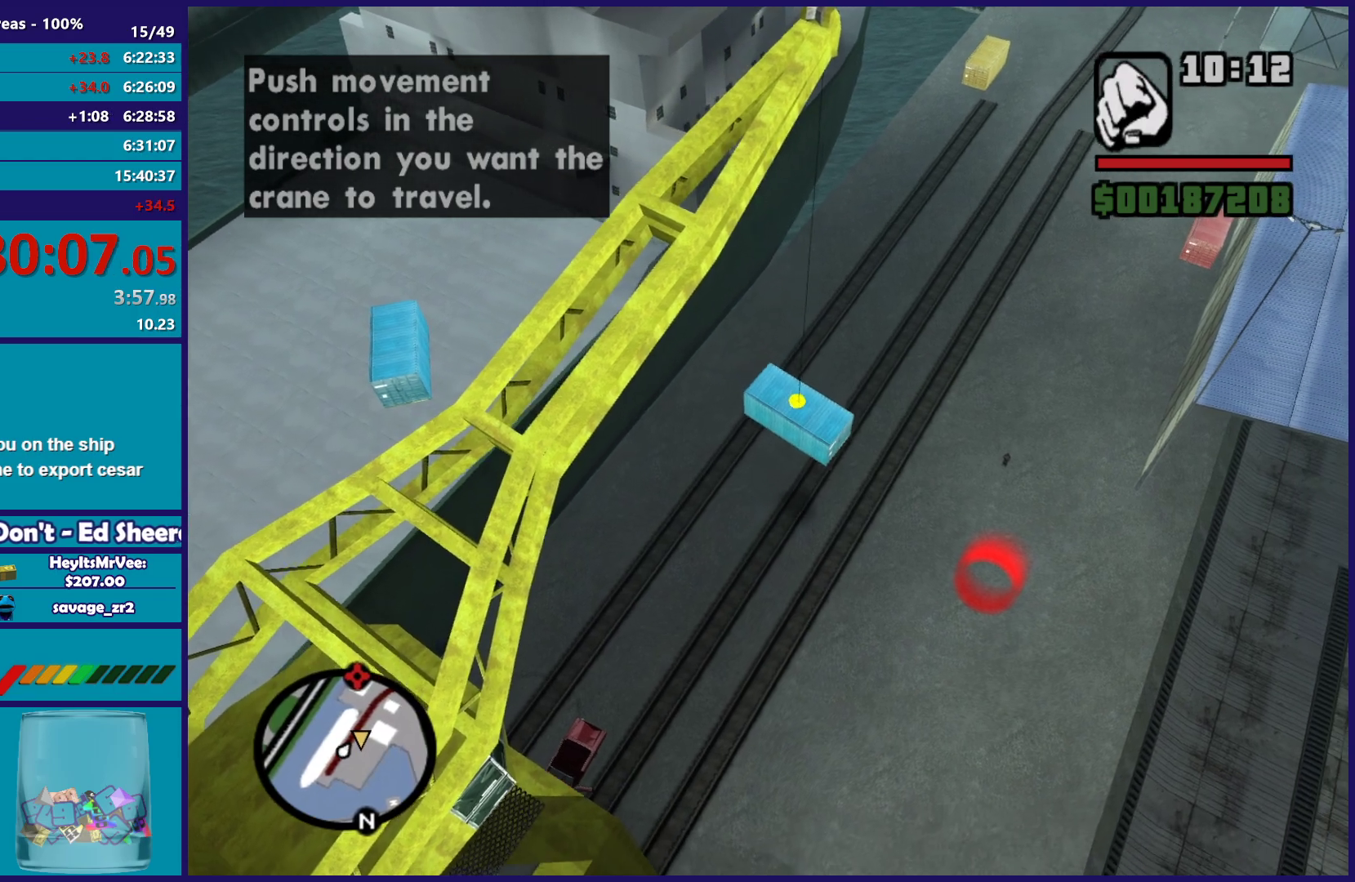
{"buttons": [], "left_stick": "down-right", "right_stick": "center", "button_events": []}
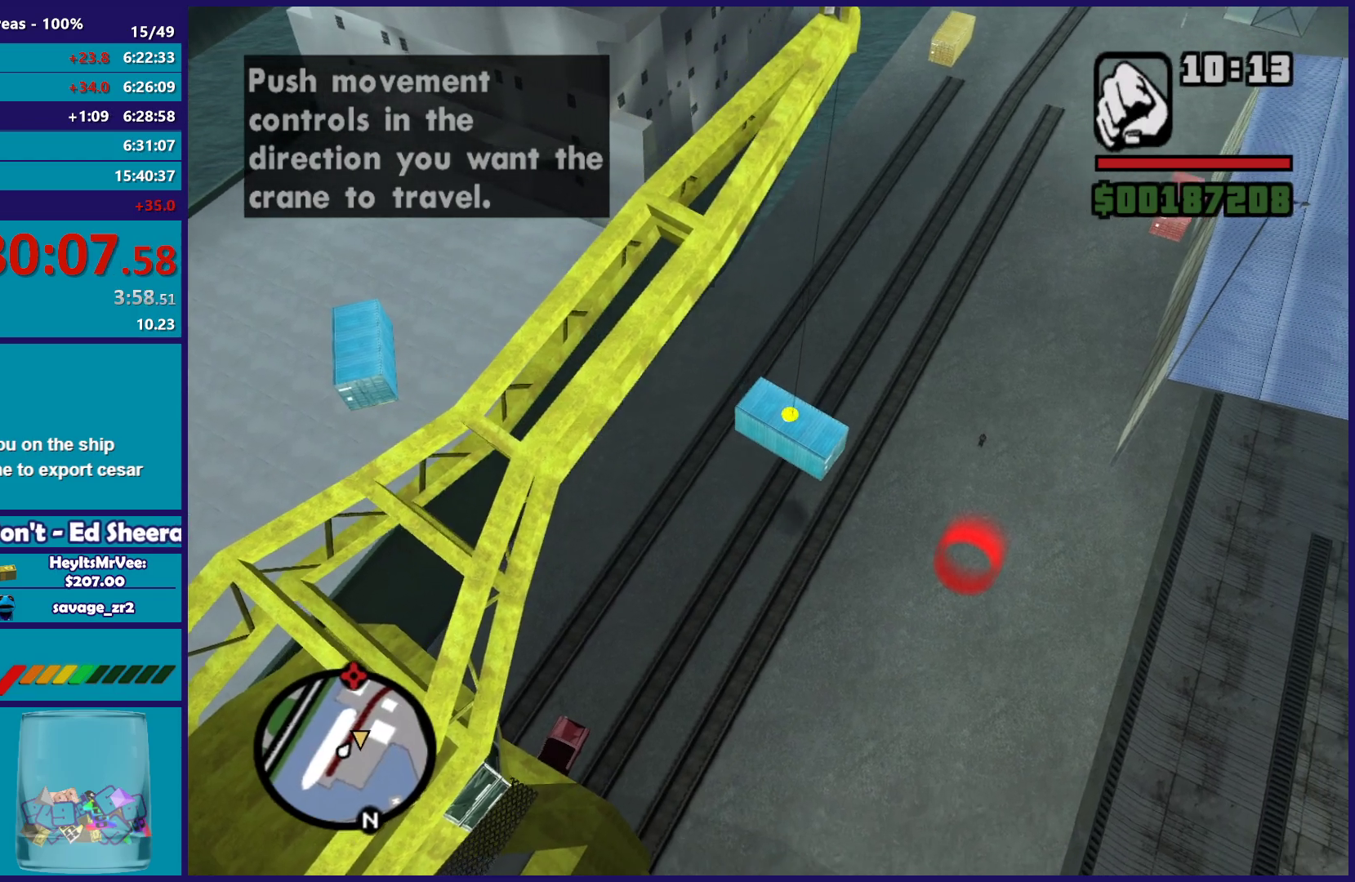
{"buttons": [], "left_stick": "down-right", "right_stick": "center", "button_events": []}
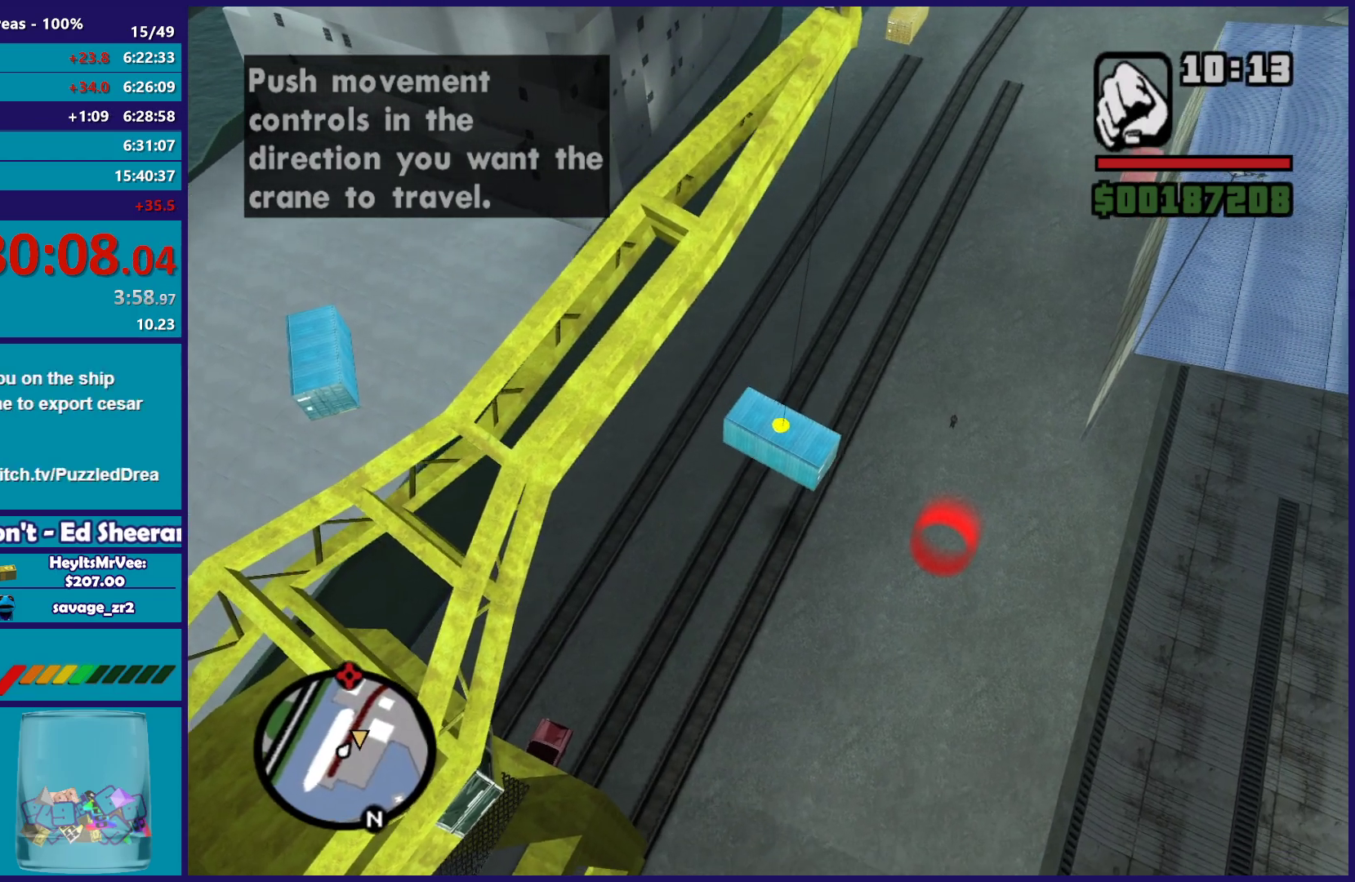
{"buttons": [], "left_stick": "down-right", "right_stick": "center", "button_events": []}
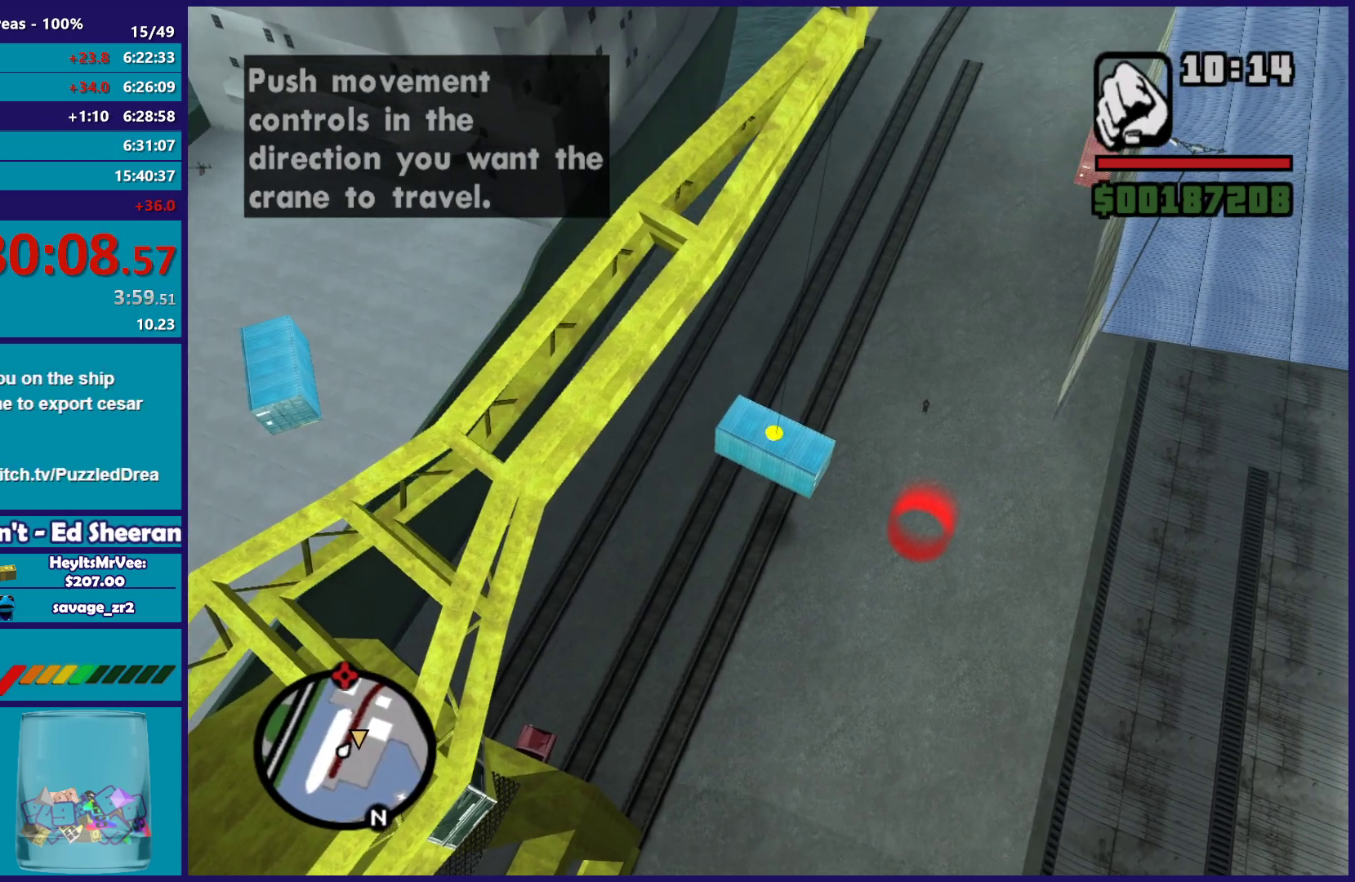
{"buttons": [], "left_stick": "down-right", "right_stick": "center", "button_events": []}
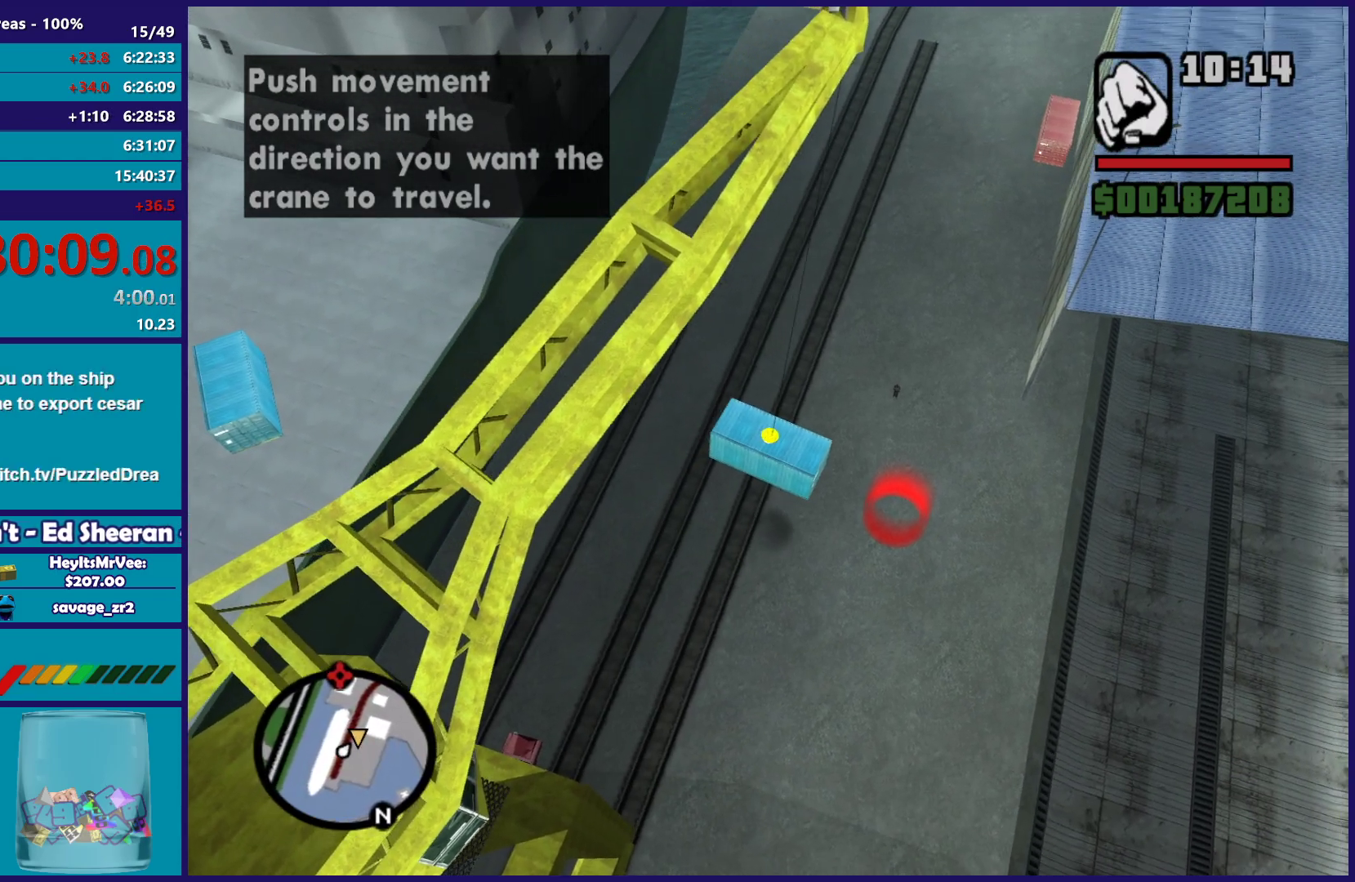
{"buttons": [], "left_stick": "down-right", "right_stick": "center", "button_events": []}
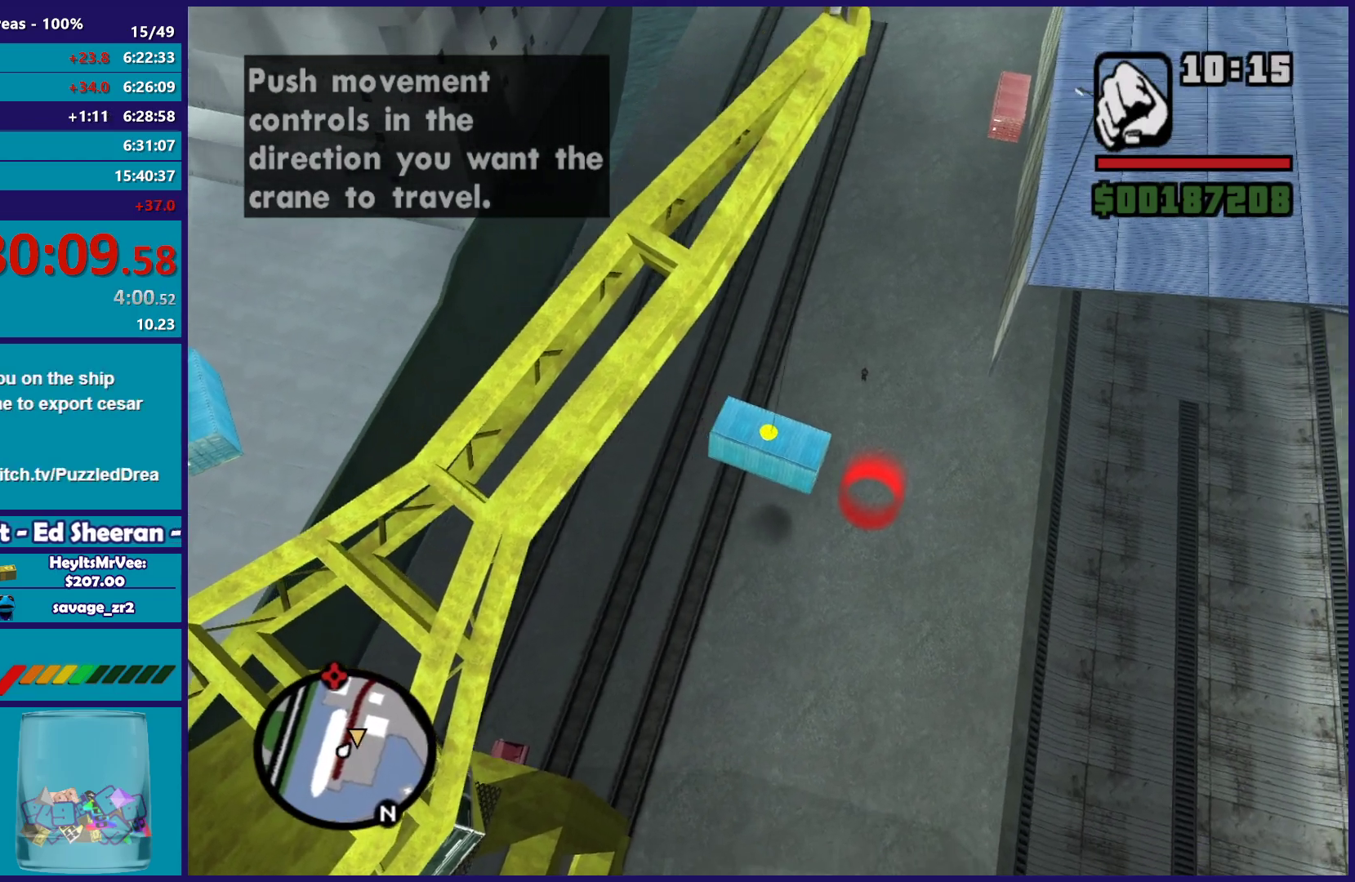
{"buttons": ["A"], "left_stick": "up-right", "right_stick": "center", "button_events": [[183, "A", "down"]]}
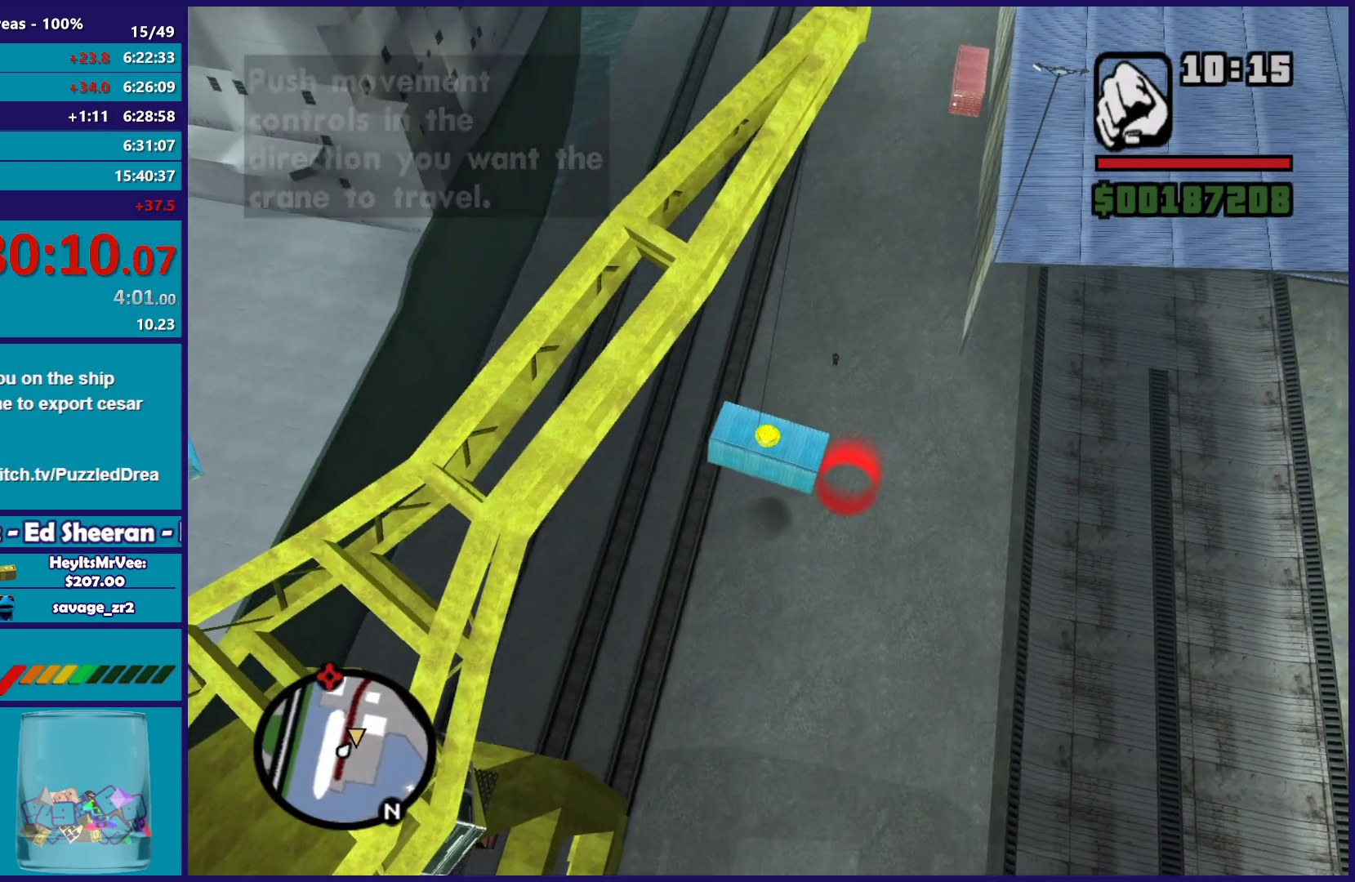
{"buttons": [], "left_stick": "up", "right_stick": "center", "button_events": [[417, "A", "up"]]}
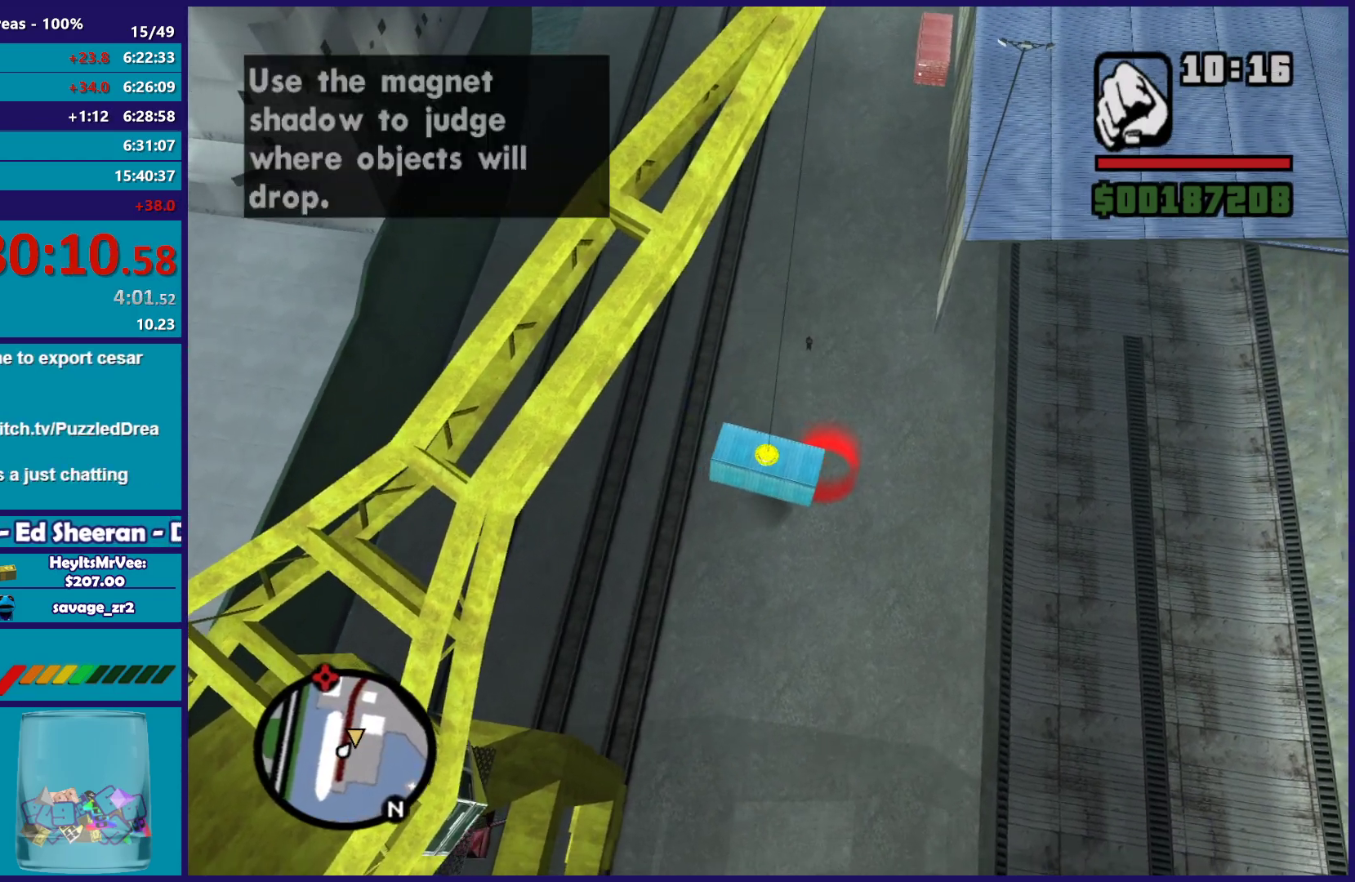
{"buttons": ["A"], "left_stick": "up", "right_stick": "center", "button_events": [[17, "A", "down"]]}
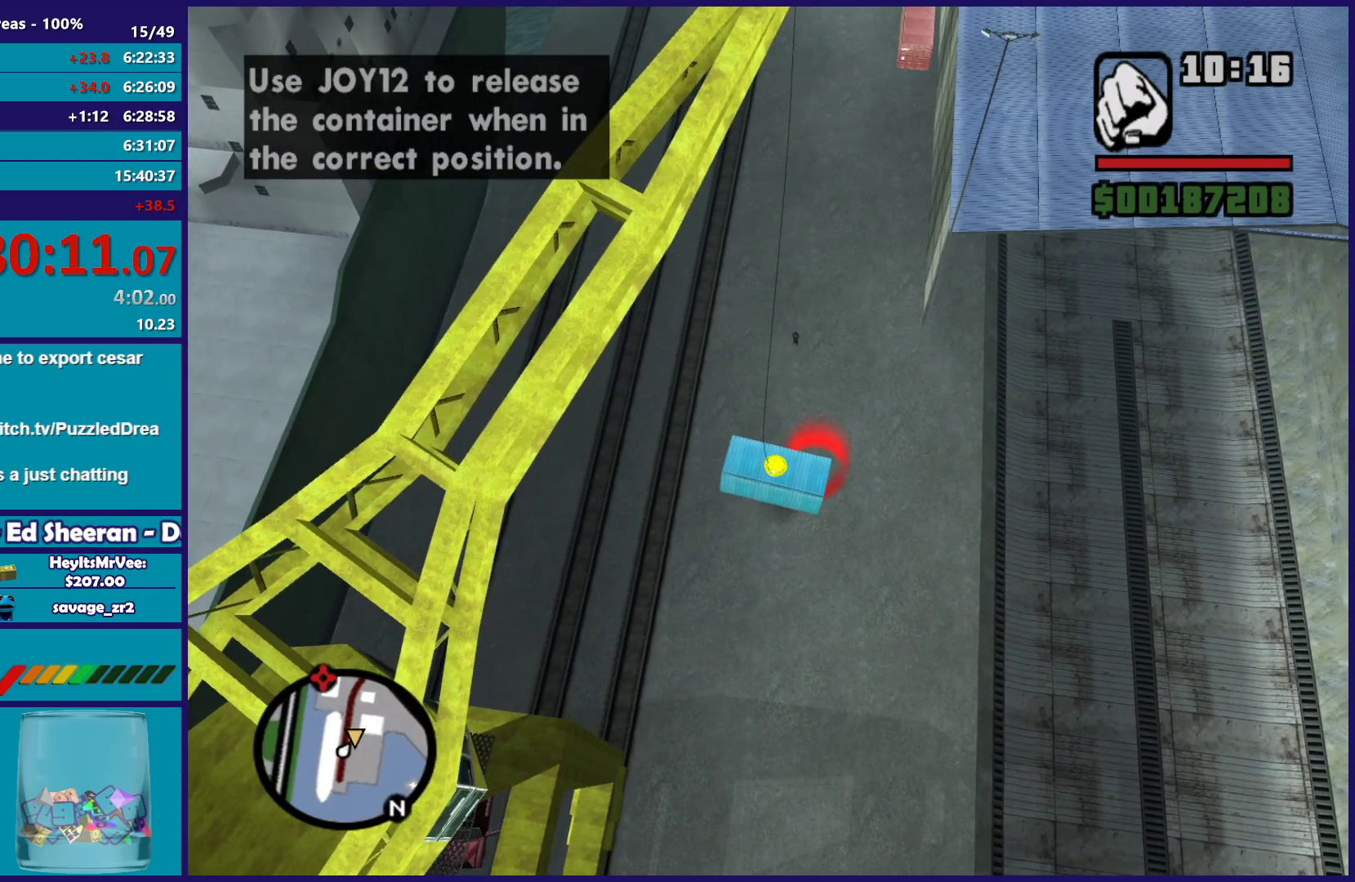
{"buttons": [], "left_stick": "left", "right_stick": "center", "button_events": [[200, "B", "down"], [233, "A", "up"], [450, "B", "up"]]}
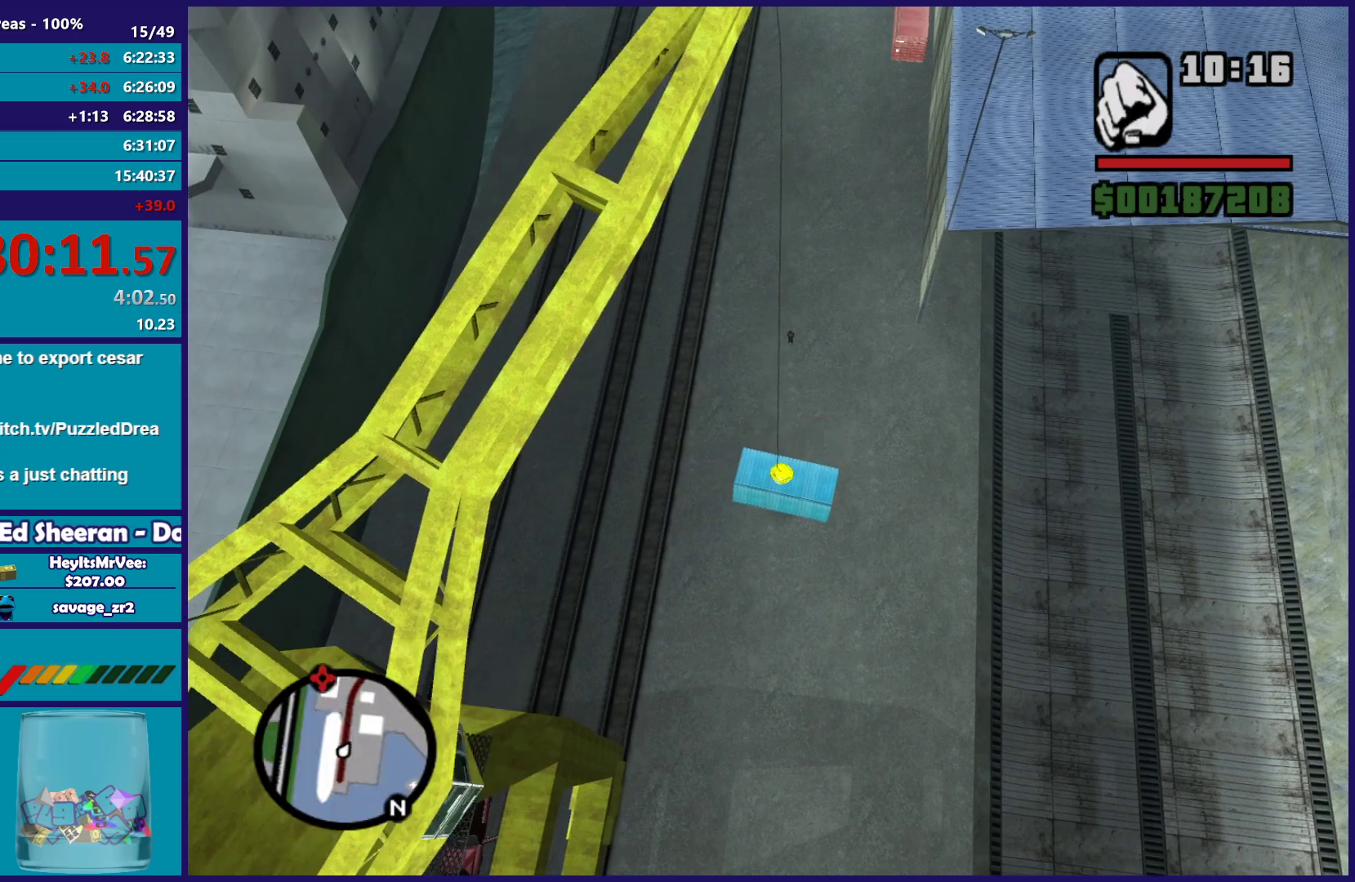
{"buttons": ["X"], "left_stick": "down-left", "right_stick": "center", "button_events": [[17, "X", "down"]]}
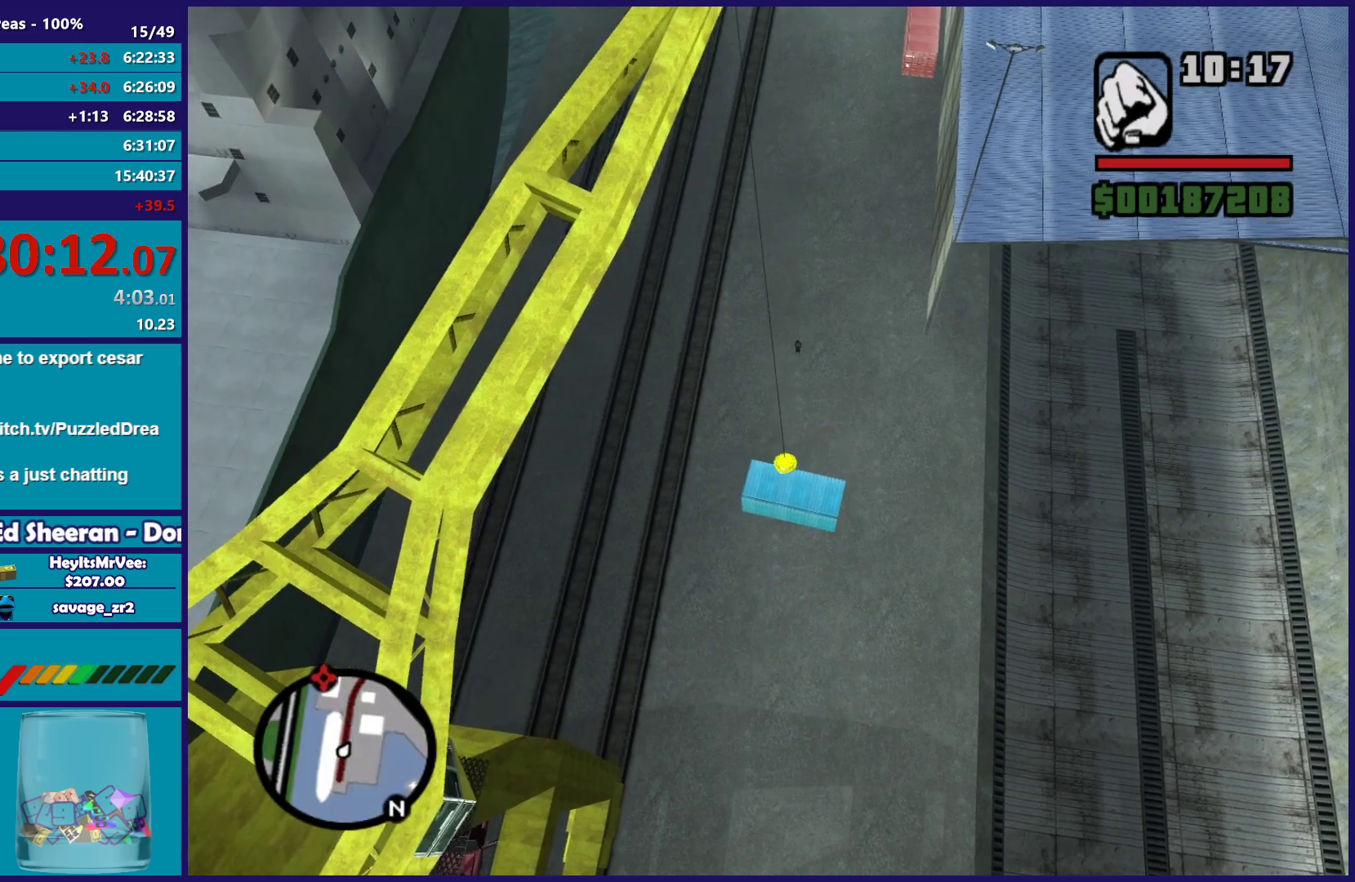
{"buttons": ["X"], "left_stick": "down-left", "right_stick": "center", "button_events": []}
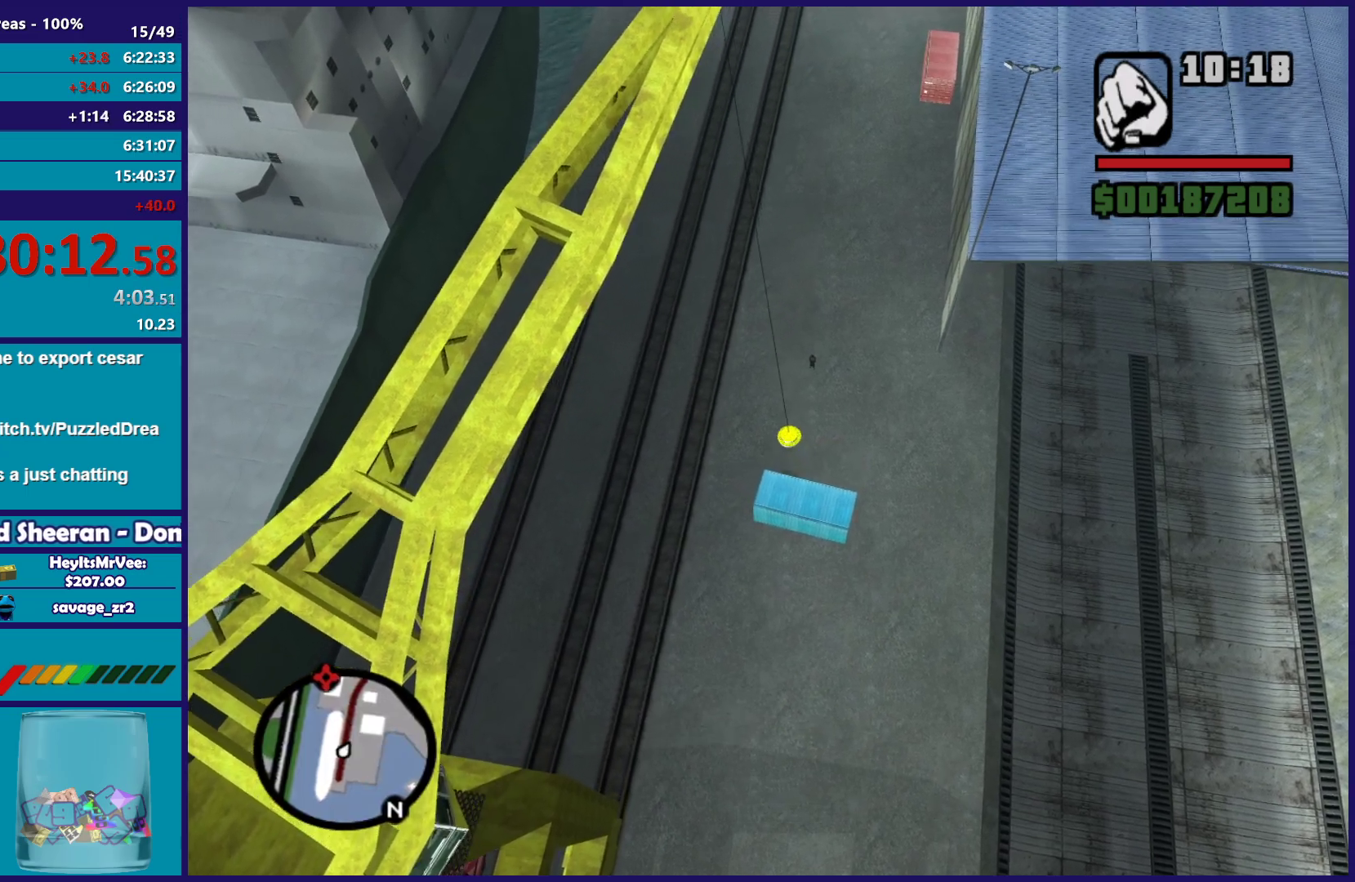
{"buttons": ["X"], "left_stick": "left", "right_stick": "center", "button_events": []}
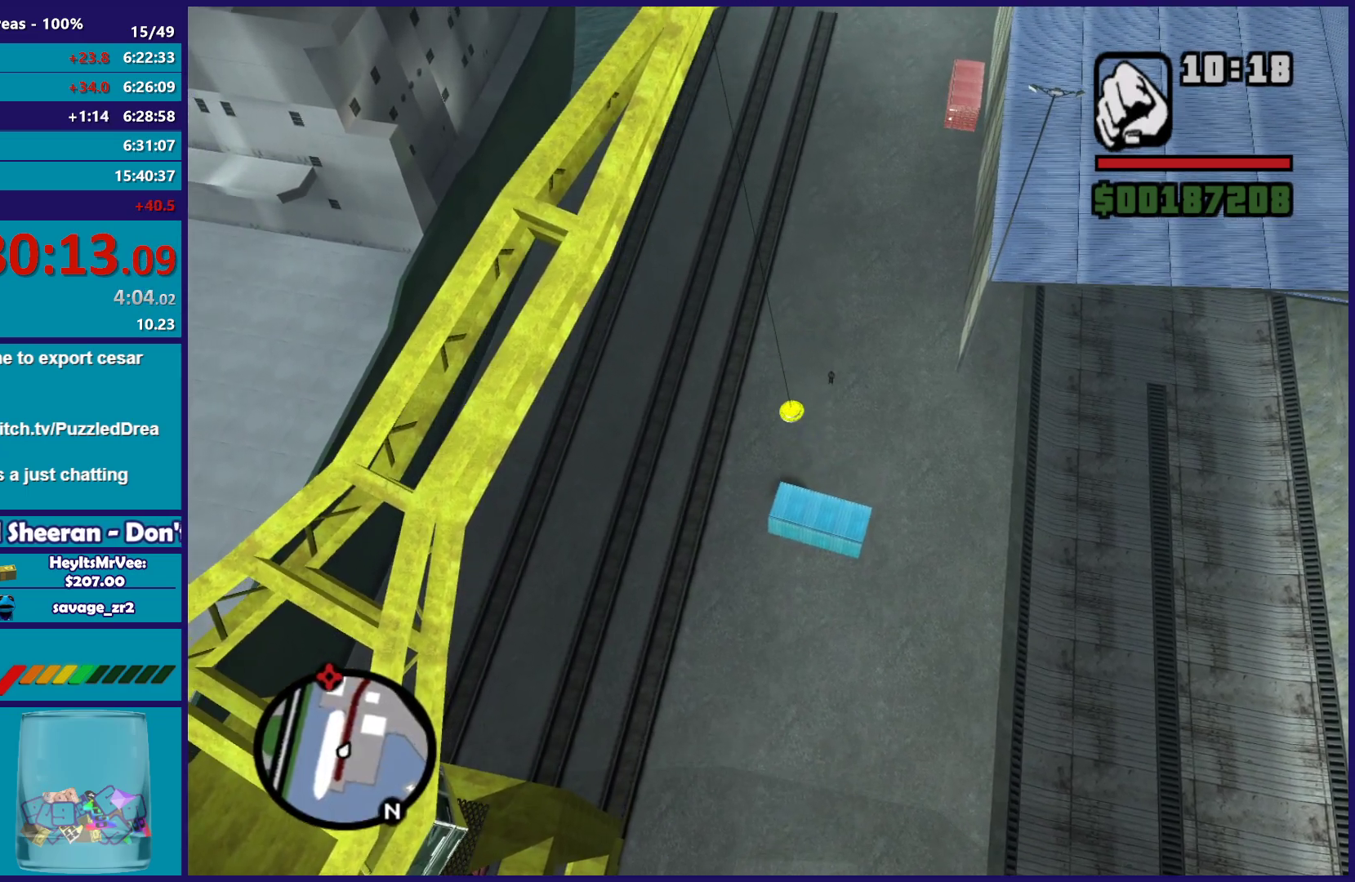
{"buttons": ["X"], "left_stick": "left", "right_stick": "center", "button_events": []}
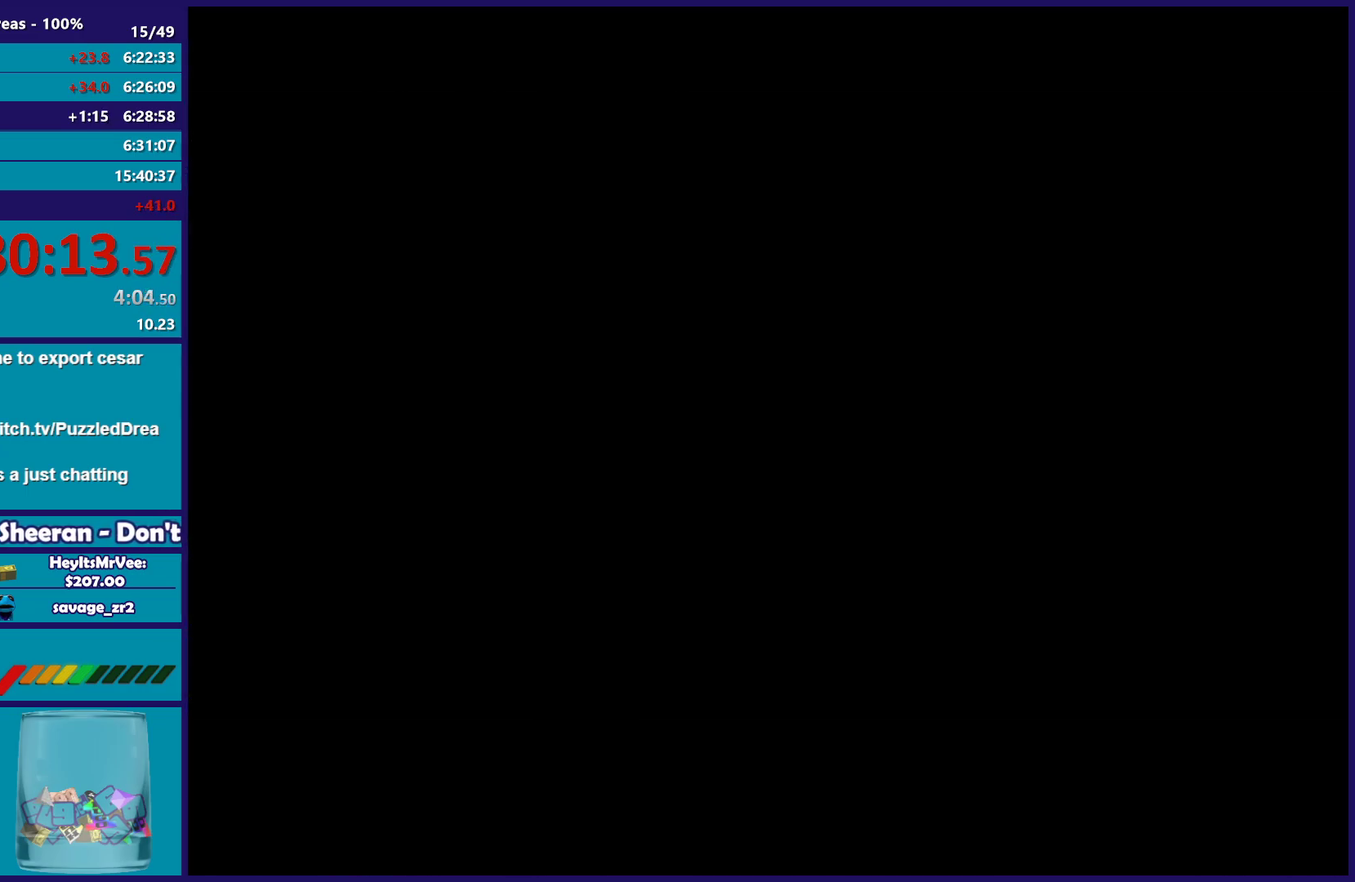
{"buttons": [], "left_stick": "left", "right_stick": "center", "button_events": [[167, "X", "up"], [283, "A", "down"], [400, "A", "up"]]}
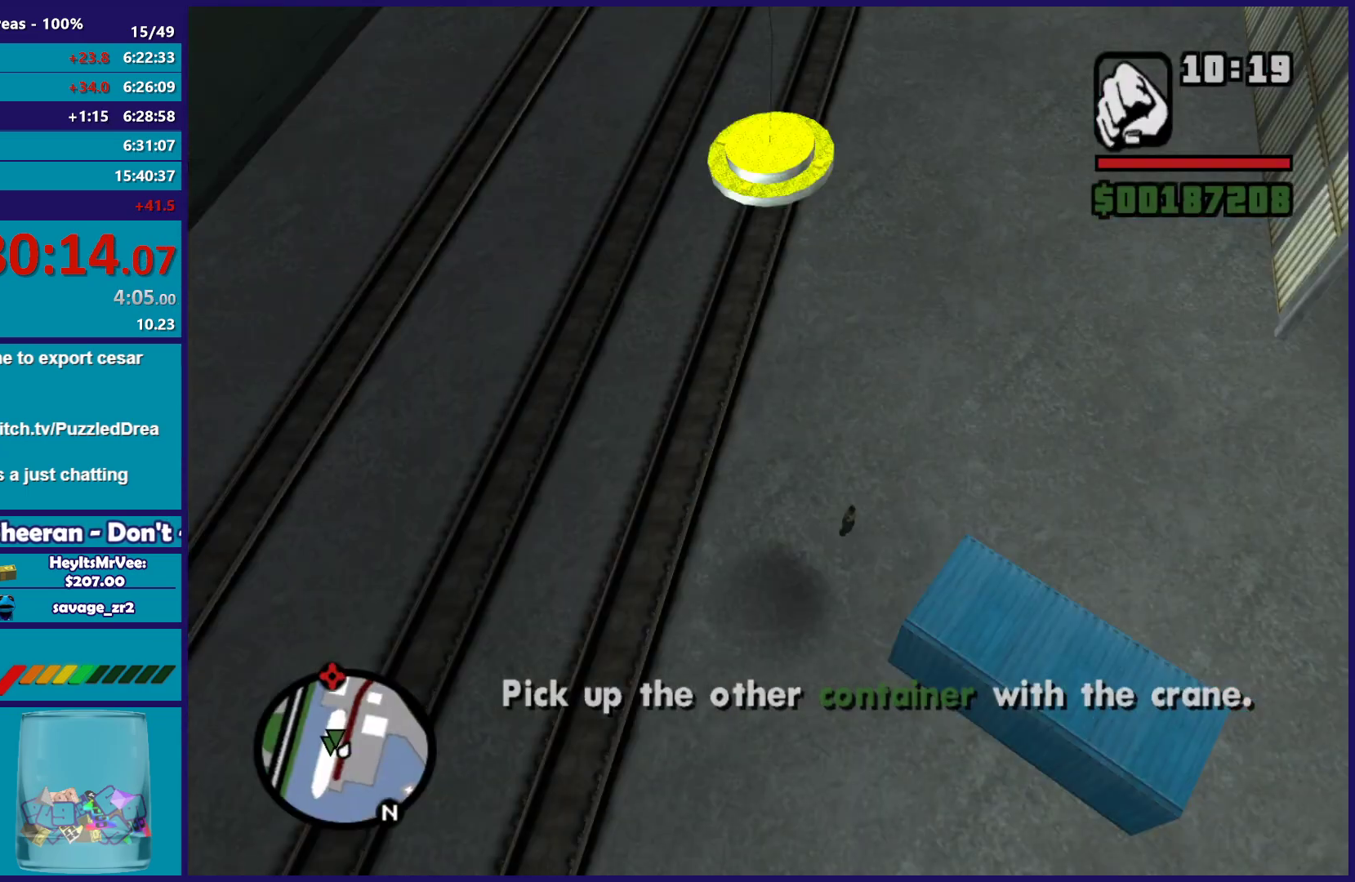
{"buttons": ["X"], "left_stick": "left", "right_stick": "center", "button_events": [[167, "X", "down"]]}
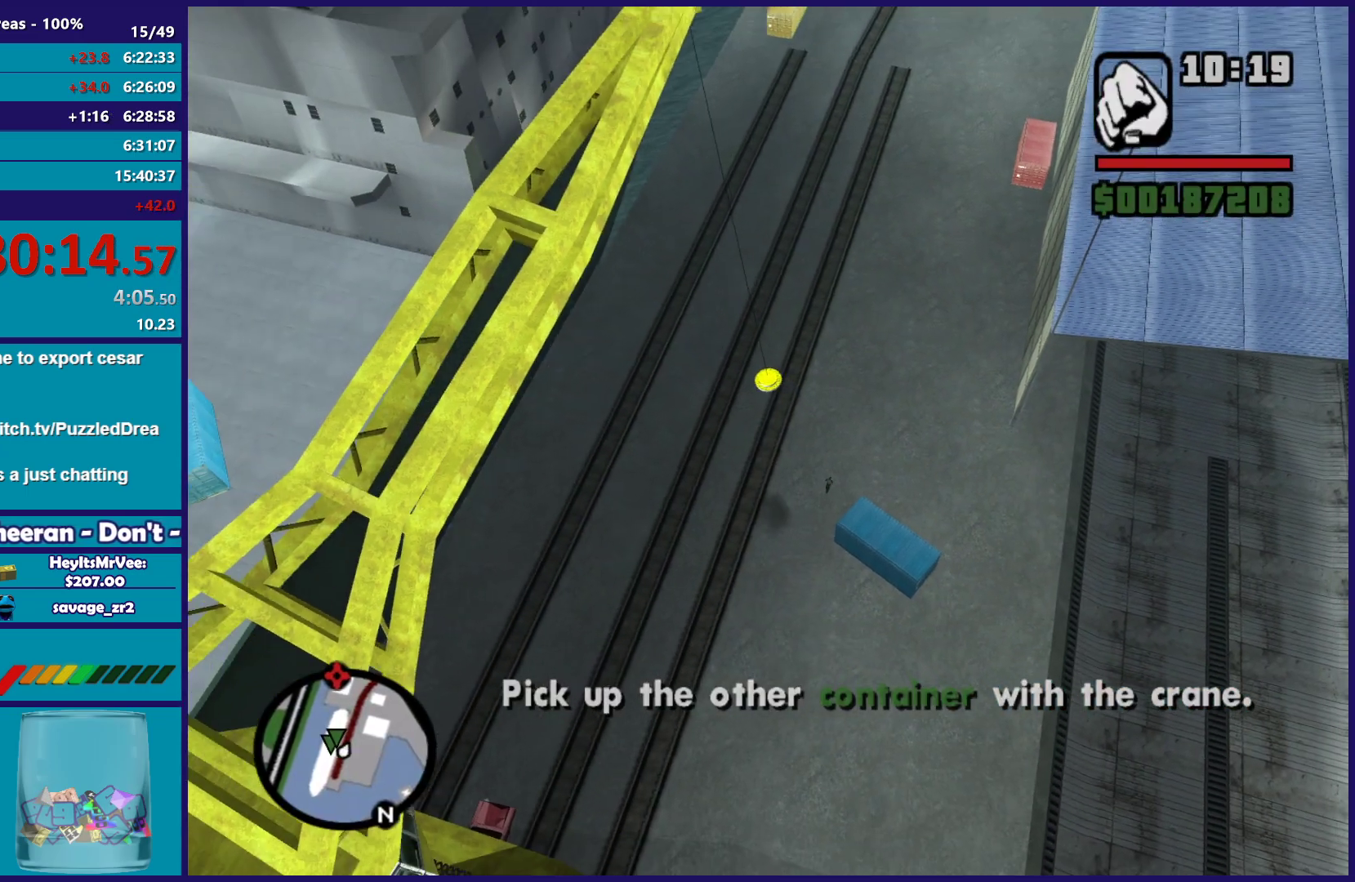
{"buttons": ["X"], "left_stick": "left", "right_stick": "center", "button_events": []}
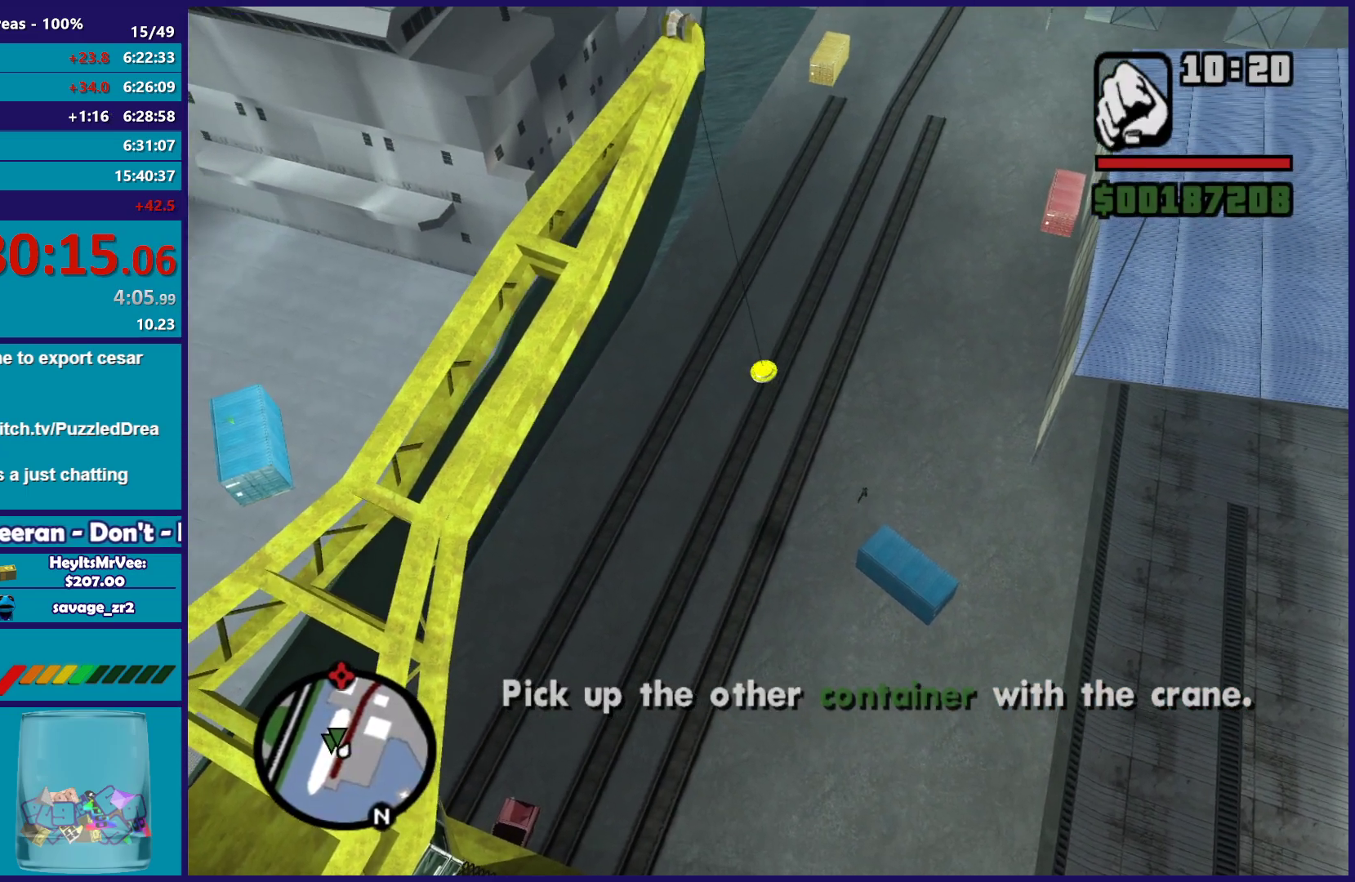
{"buttons": ["X"], "left_stick": "left", "right_stick": "center", "button_events": []}
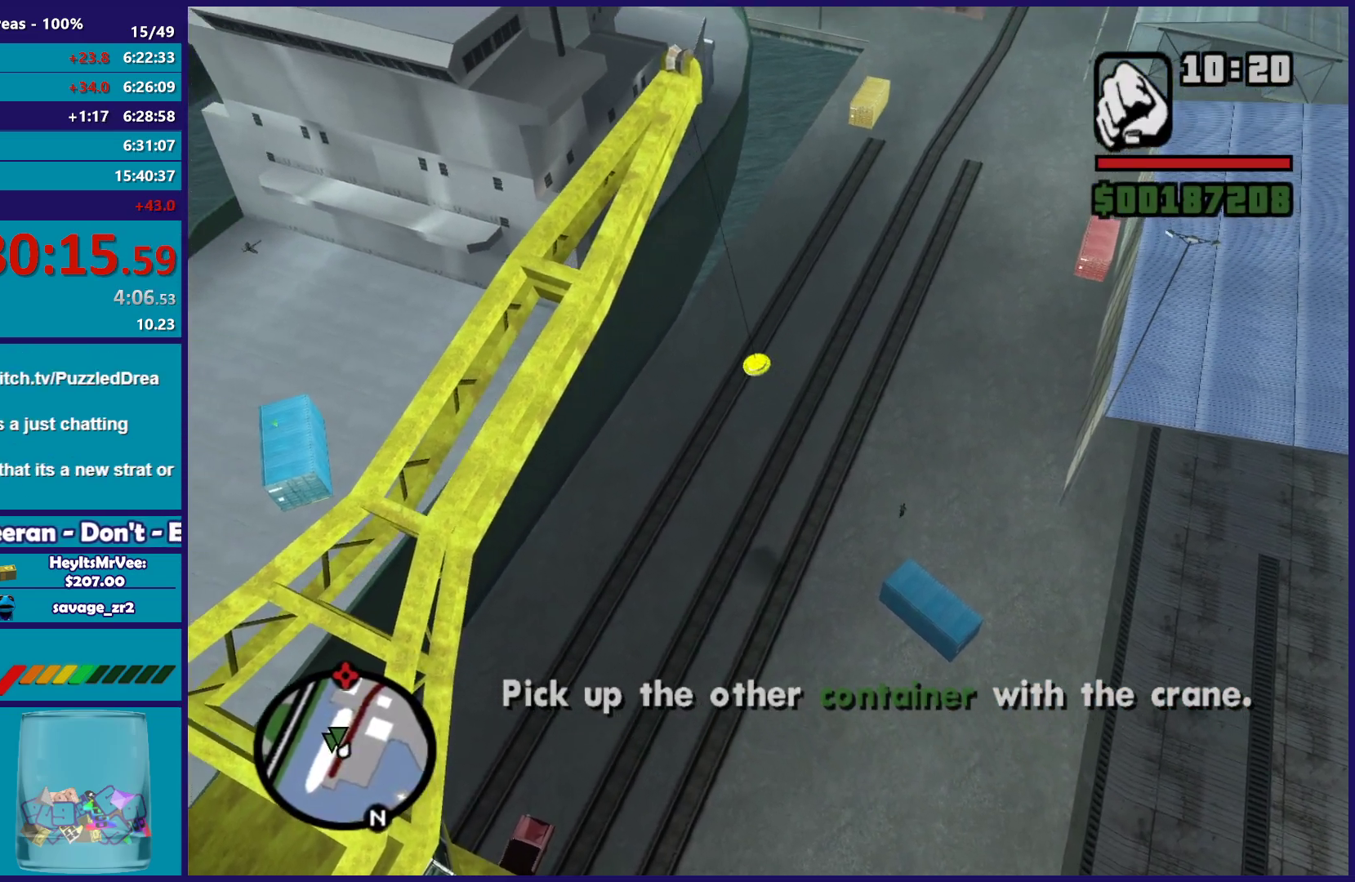
{"buttons": [], "left_stick": "left", "right_stick": "down-left", "button_events": [[167, "X", "up"]]}
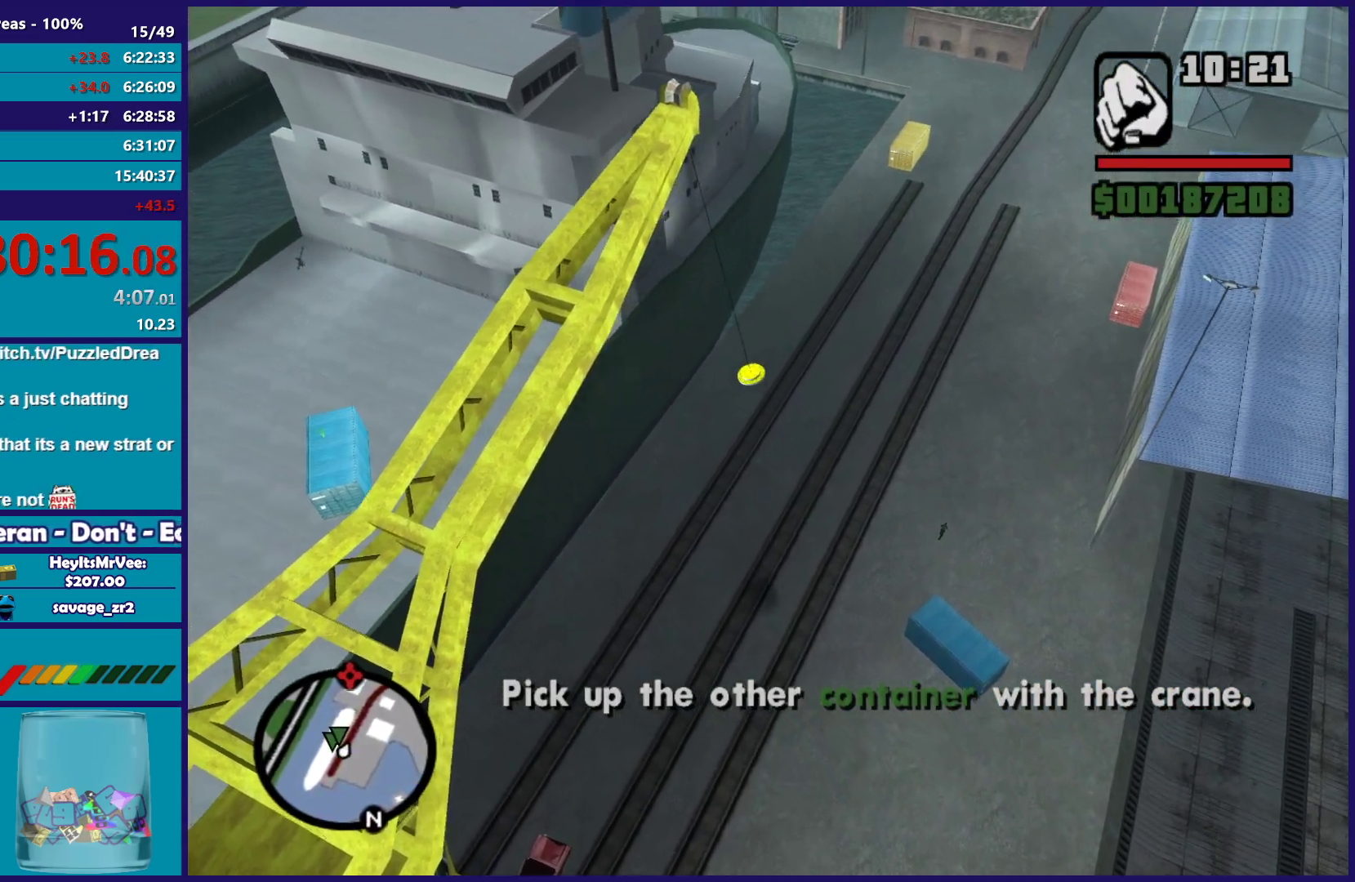
{"buttons": ["X"], "left_stick": "left", "right_stick": "center", "button_events": [[450, "X", "down"]]}
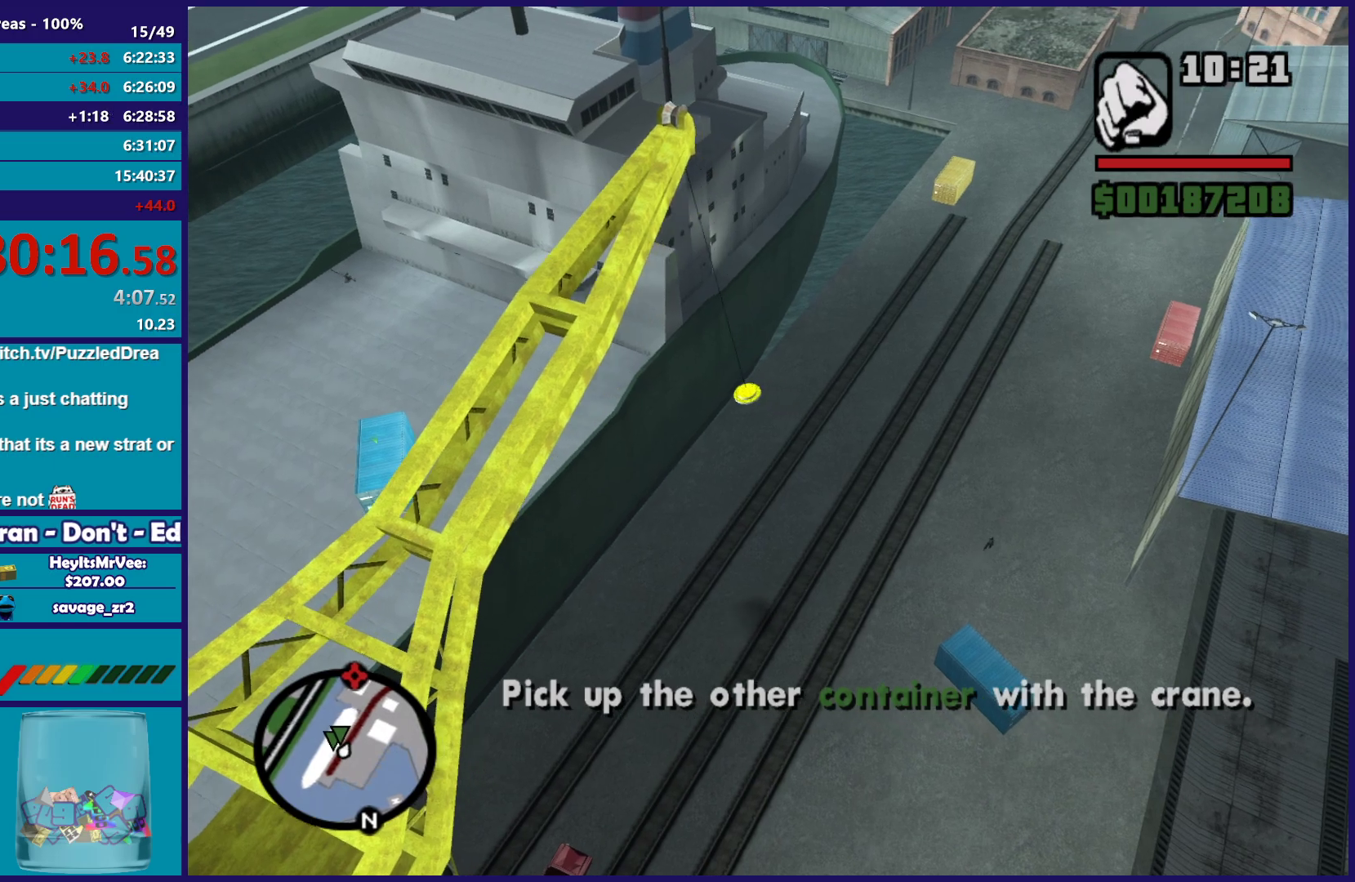
{"buttons": [], "left_stick": "left", "right_stick": "center", "button_events": [[133, "X", "up"]]}
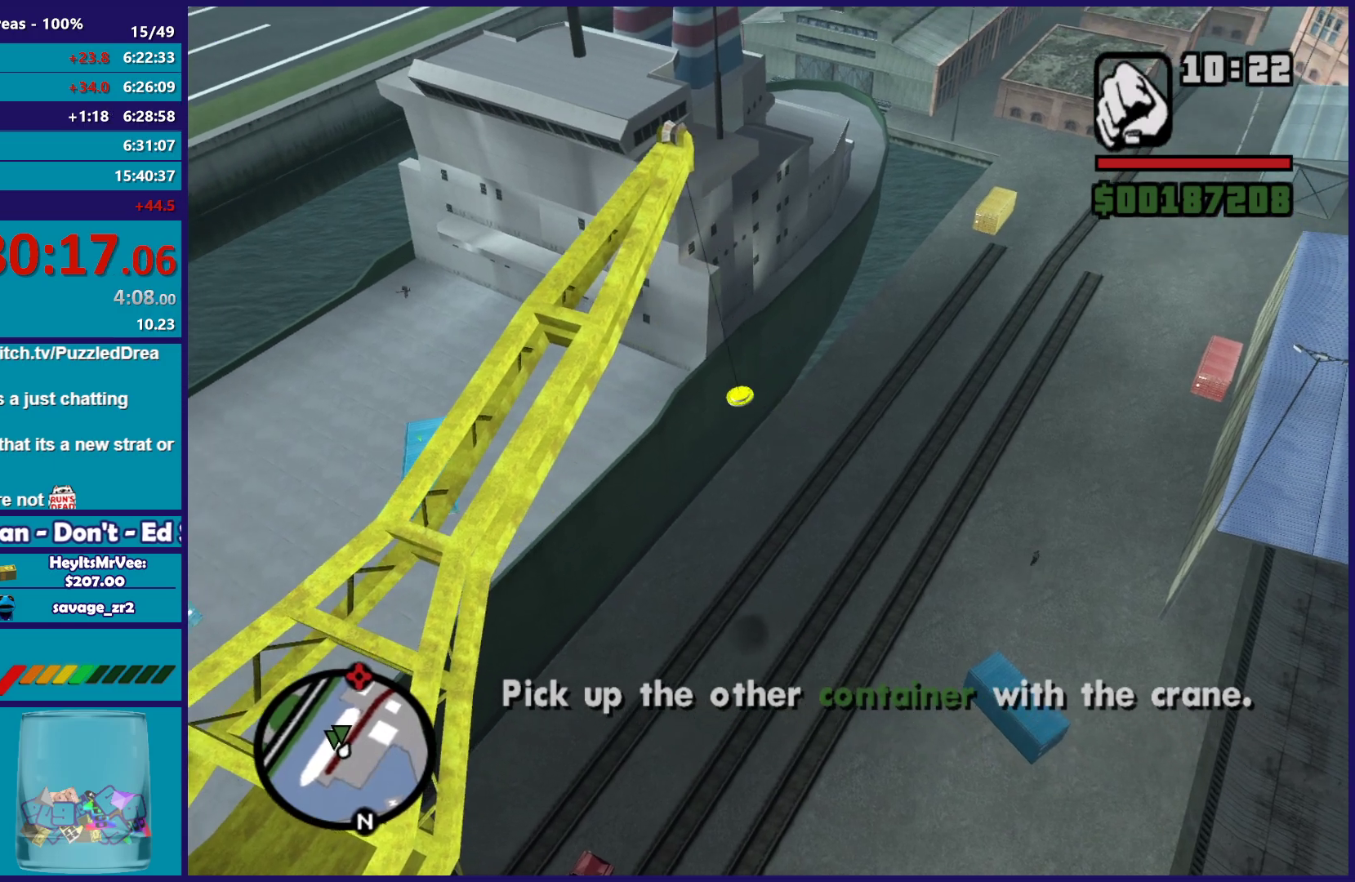
{"buttons": [], "left_stick": "left", "right_stick": "center", "button_events": []}
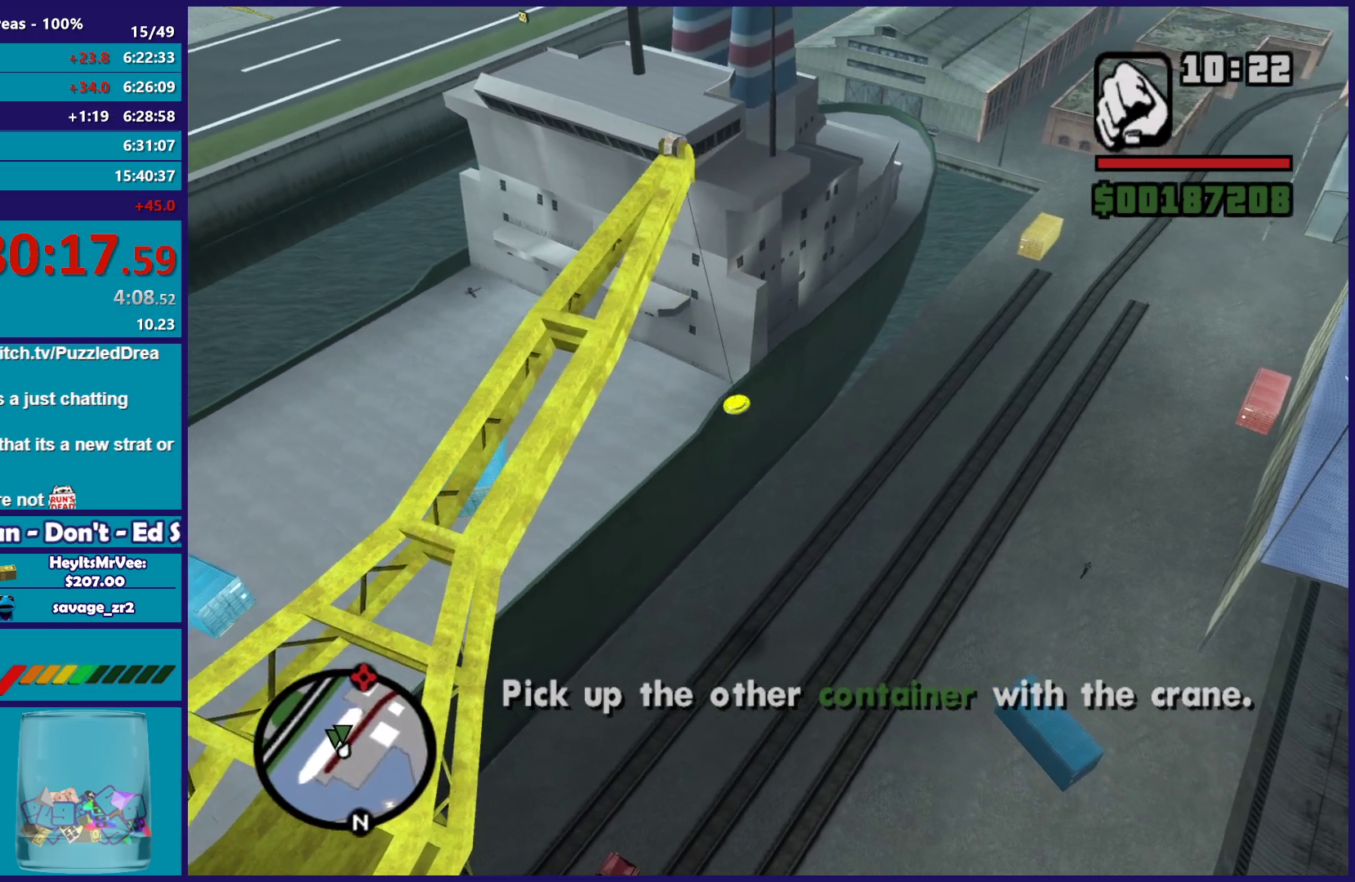
{"buttons": [], "left_stick": "left", "right_stick": "center", "button_events": []}
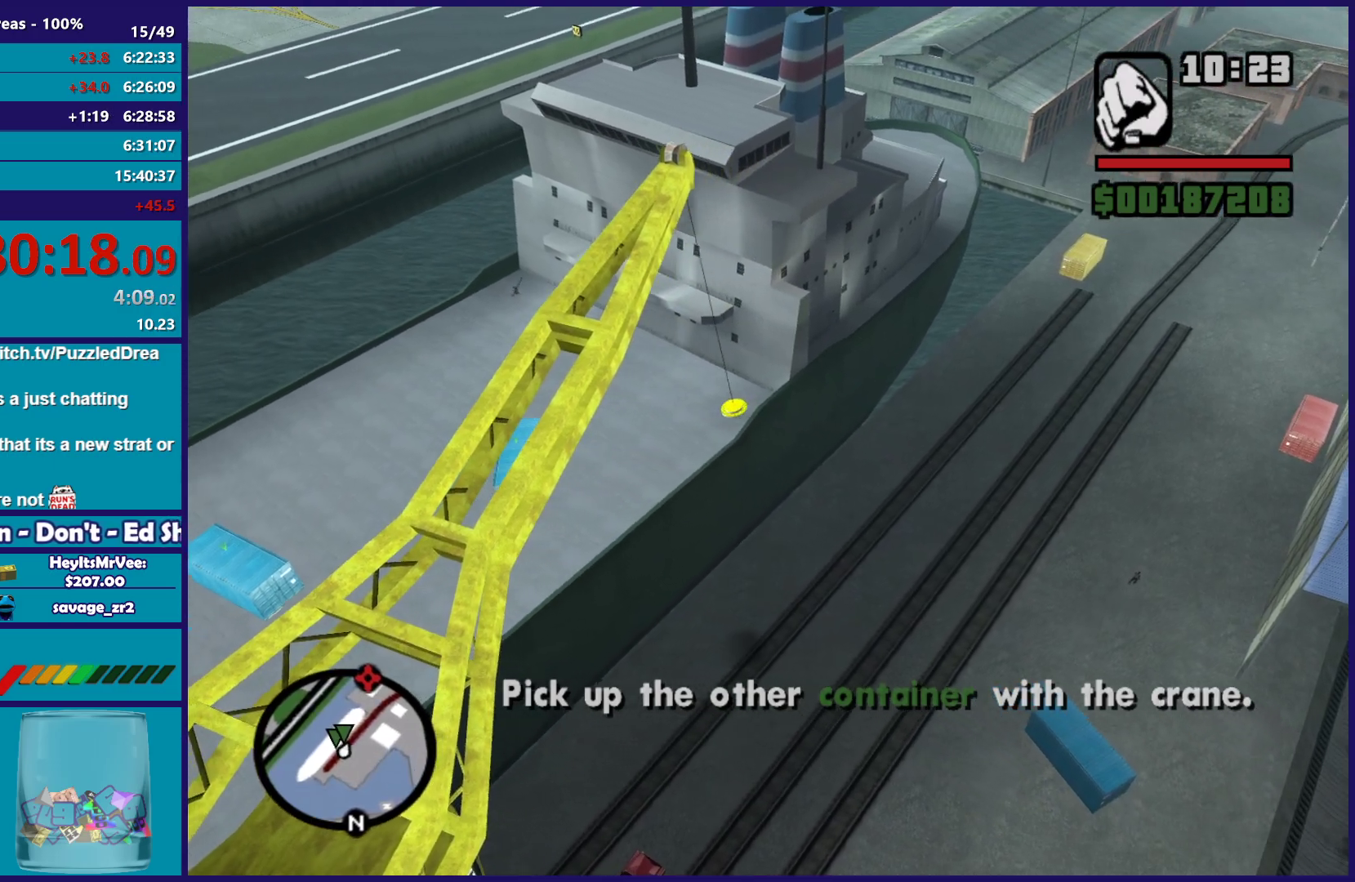
{"buttons": [], "left_stick": "left", "right_stick": "center", "button_events": []}
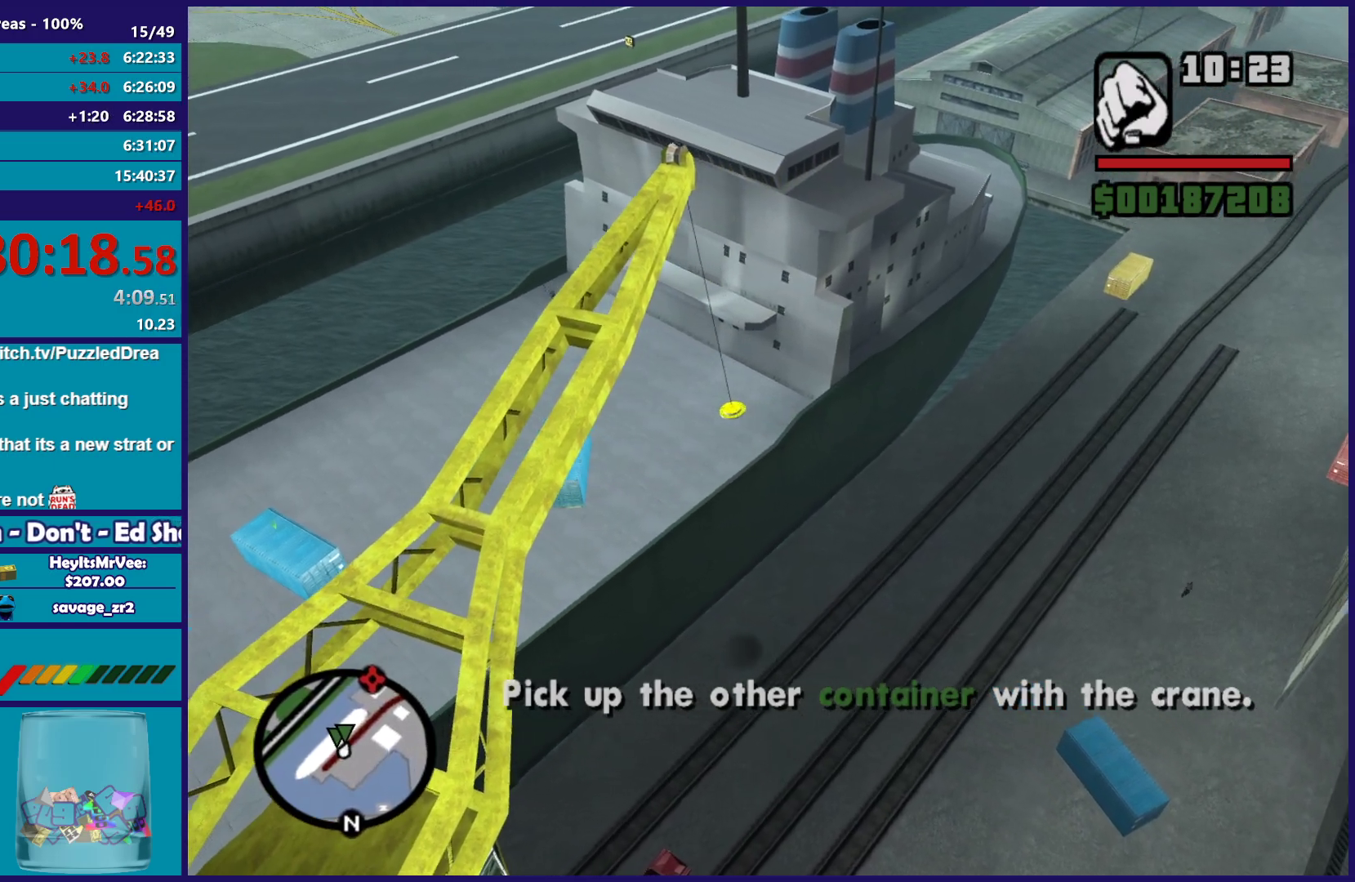
{"buttons": [], "left_stick": "left", "right_stick": "center", "button_events": []}